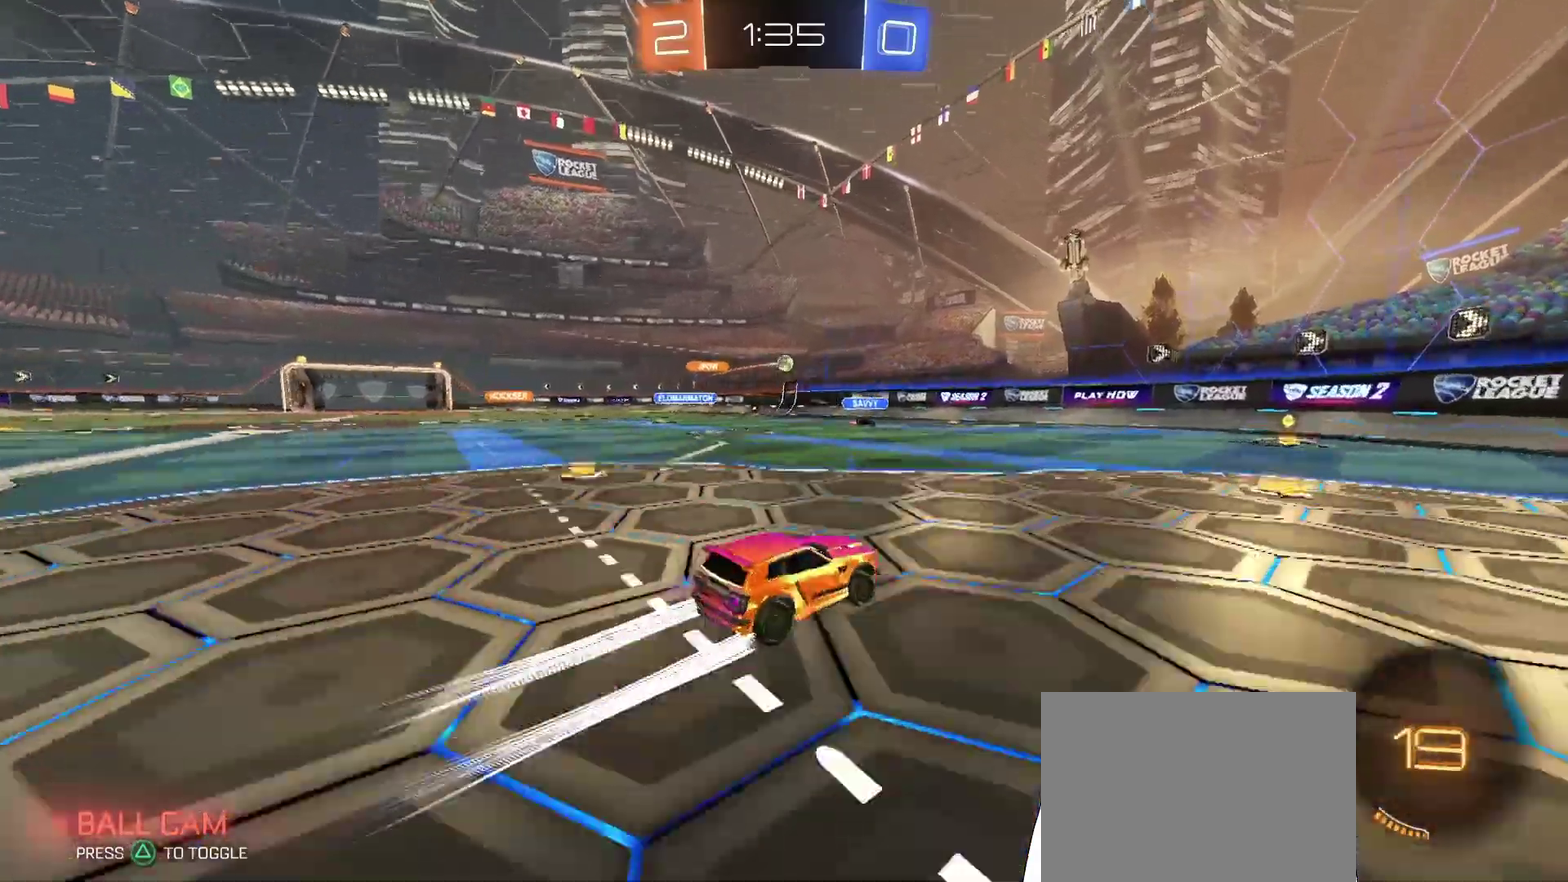
Gameplay with a controller (PlayStation layout); each line is a JSON object with the inputs held at the frame after it. "events" lists button and stick changes between this image and that frame as [ms after this image, input, new state], when the widget could be followed in between. Not read: L3 R2 R3.
{"buttons": [], "left_stick": "left", "right_stick": "center", "events": [[133, "left_stick", "center"], [467, "left_stick", "left"]]}
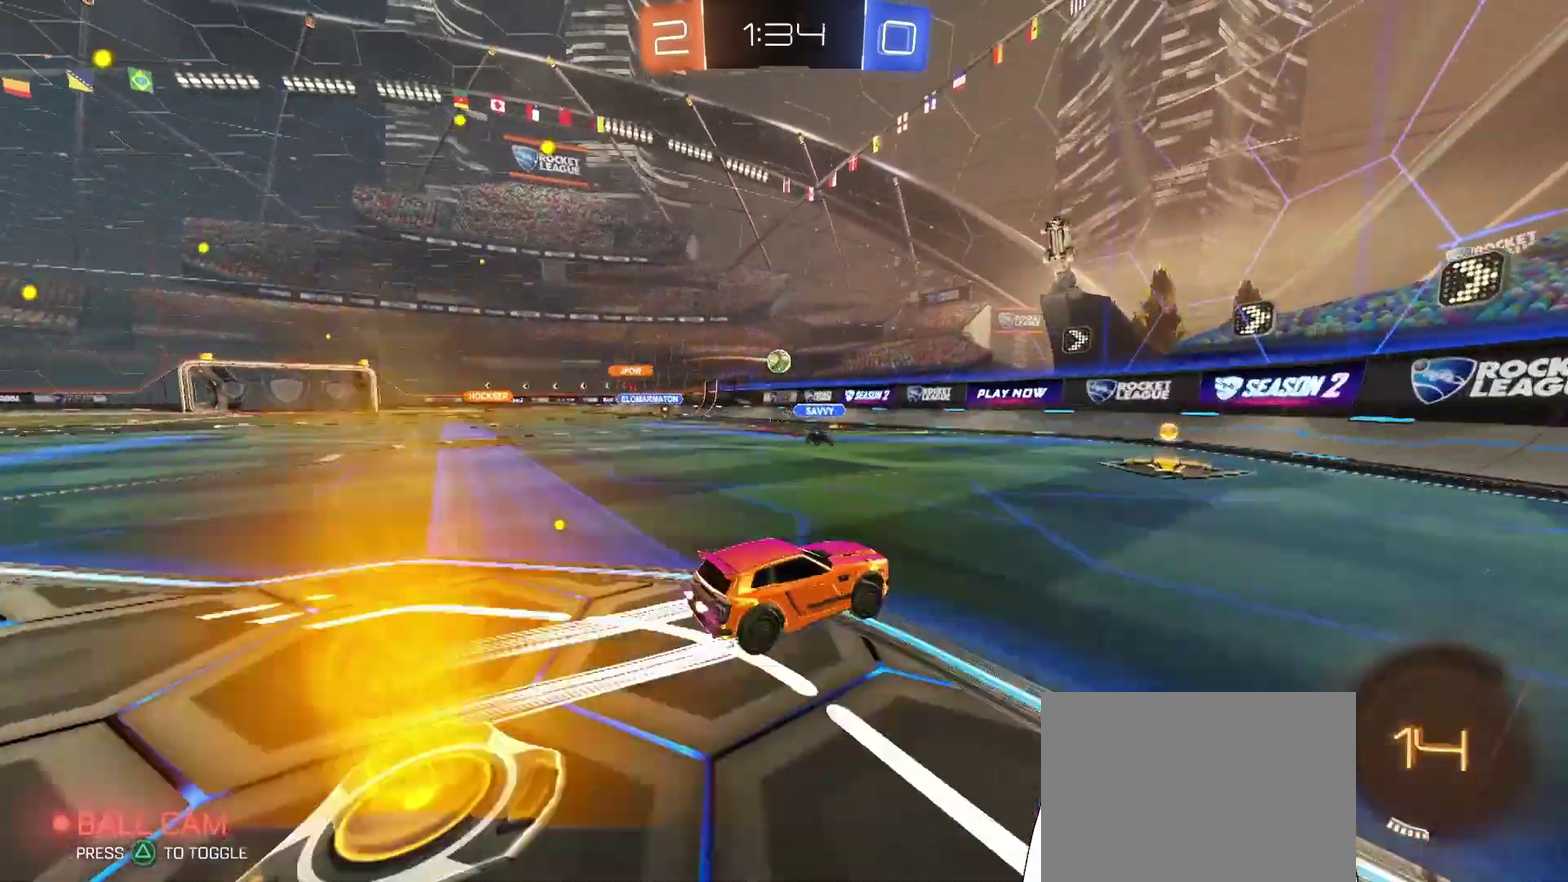
{"buttons": [], "left_stick": "center", "right_stick": "center", "events": [[433, "left_stick", "center"]]}
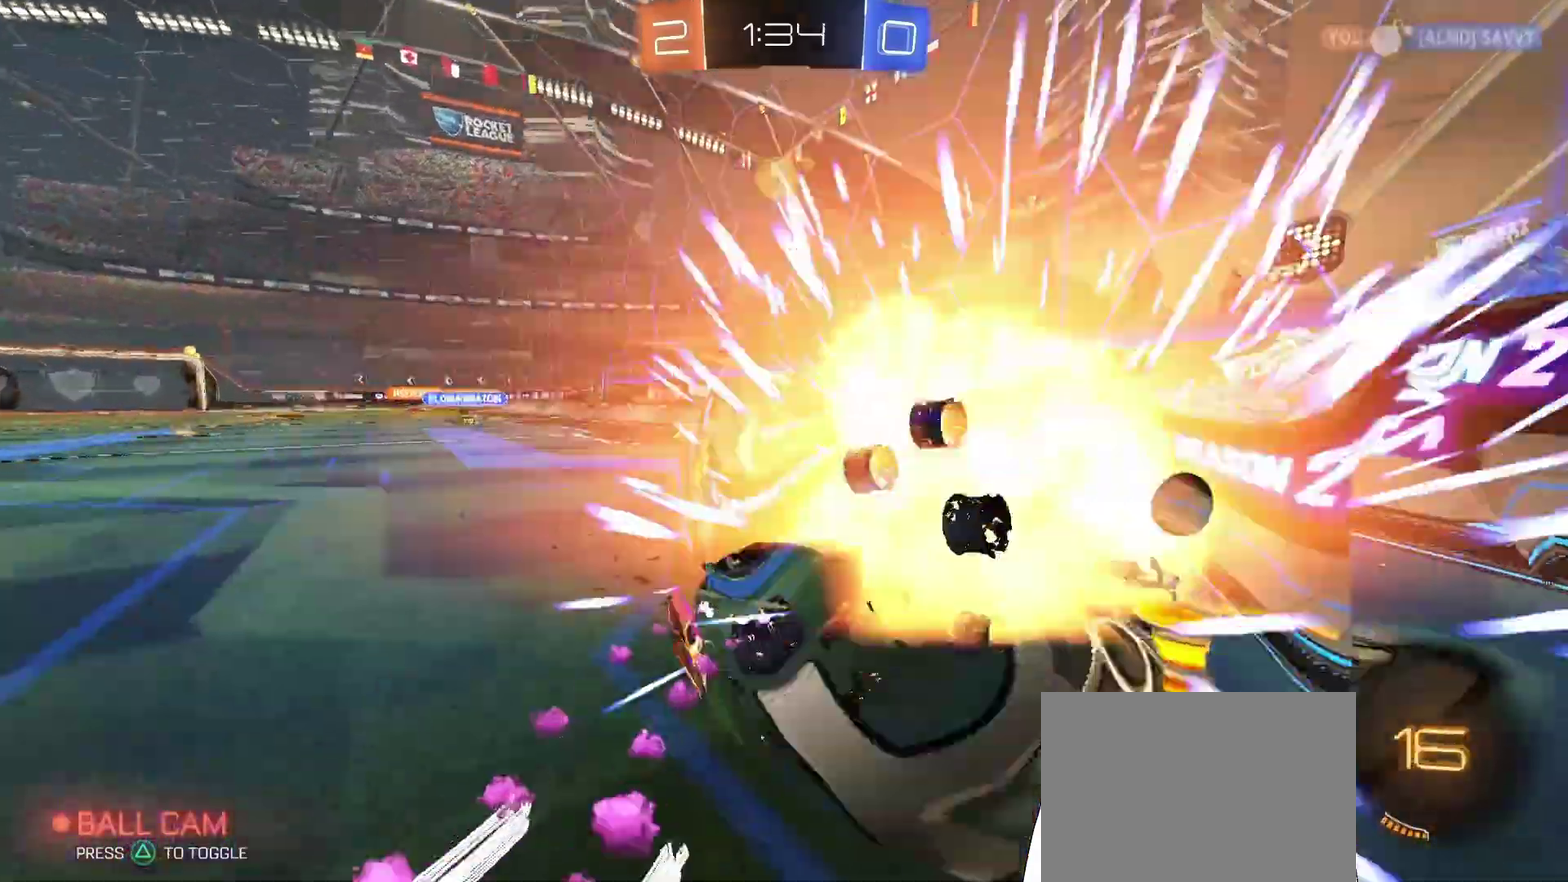
{"buttons": [], "left_stick": "center", "right_stick": "center", "events": [[133, "left_stick", "left"], [400, "left_stick", "center"]]}
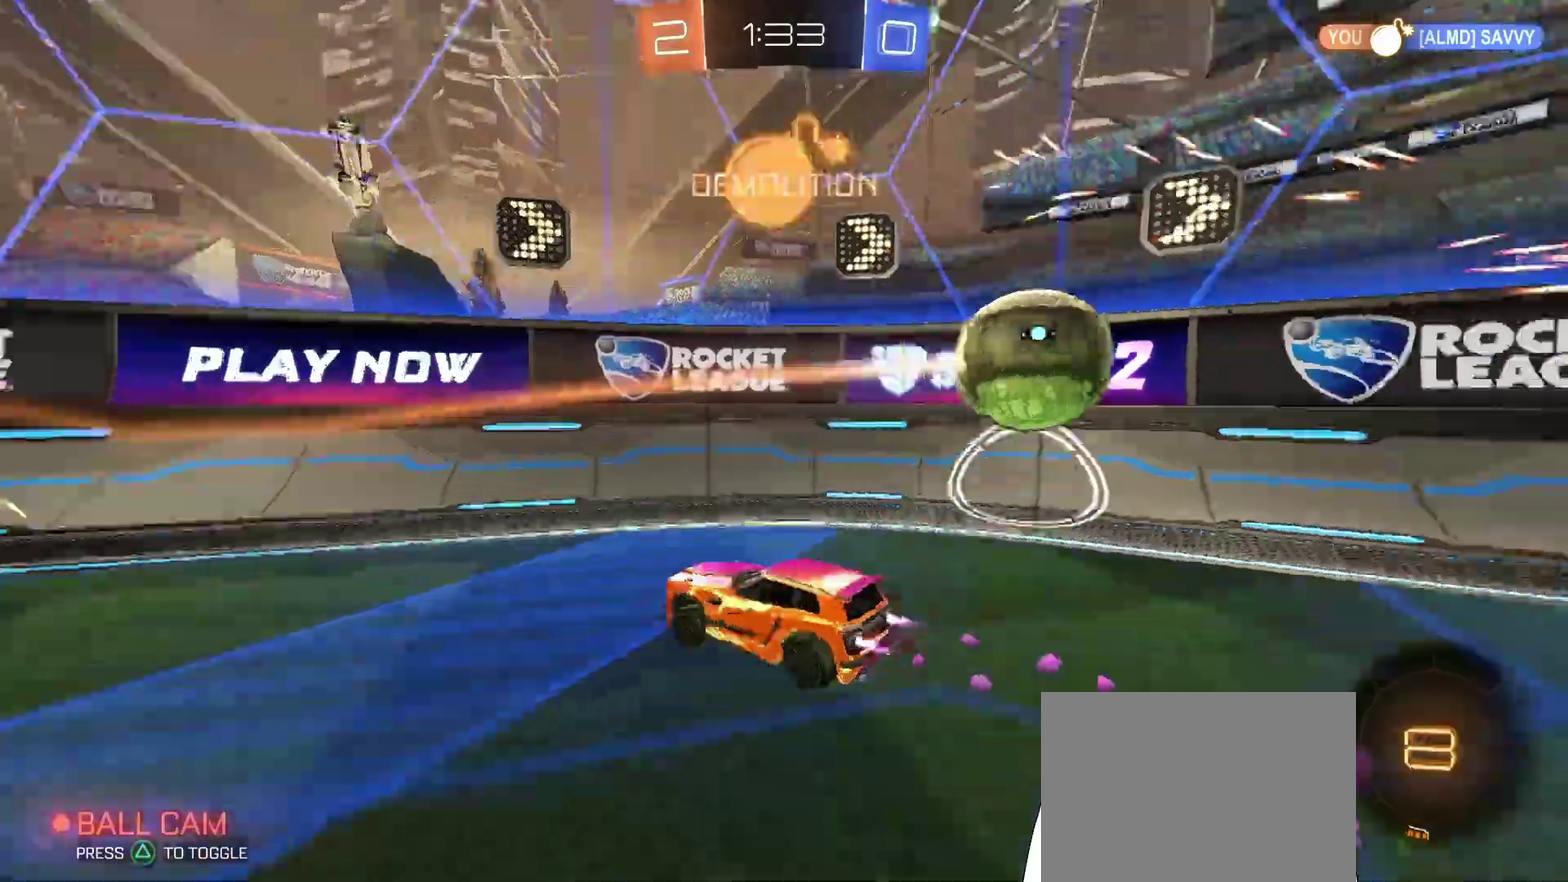
{"buttons": ["L1"], "left_stick": "down-left", "right_stick": "center", "events": [[33, "left_stick", "left"], [200, "L1", "down"], [433, "left_stick", "down-left"]]}
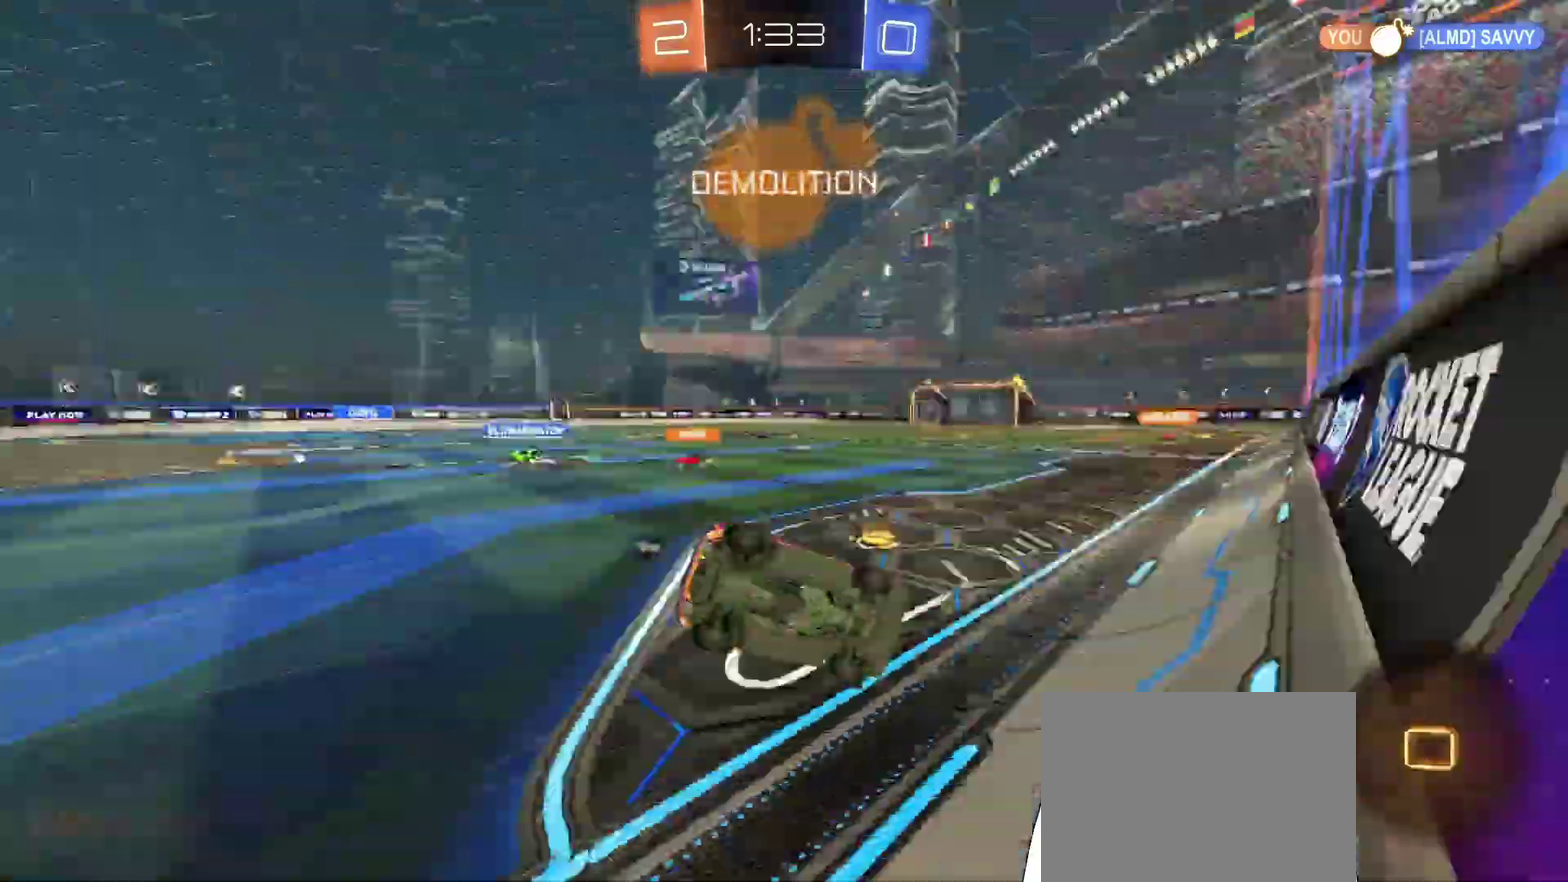
{"buttons": [], "left_stick": "left", "right_stick": "center", "events": [[33, "left_stick", "left"], [500, "L1", "up"]]}
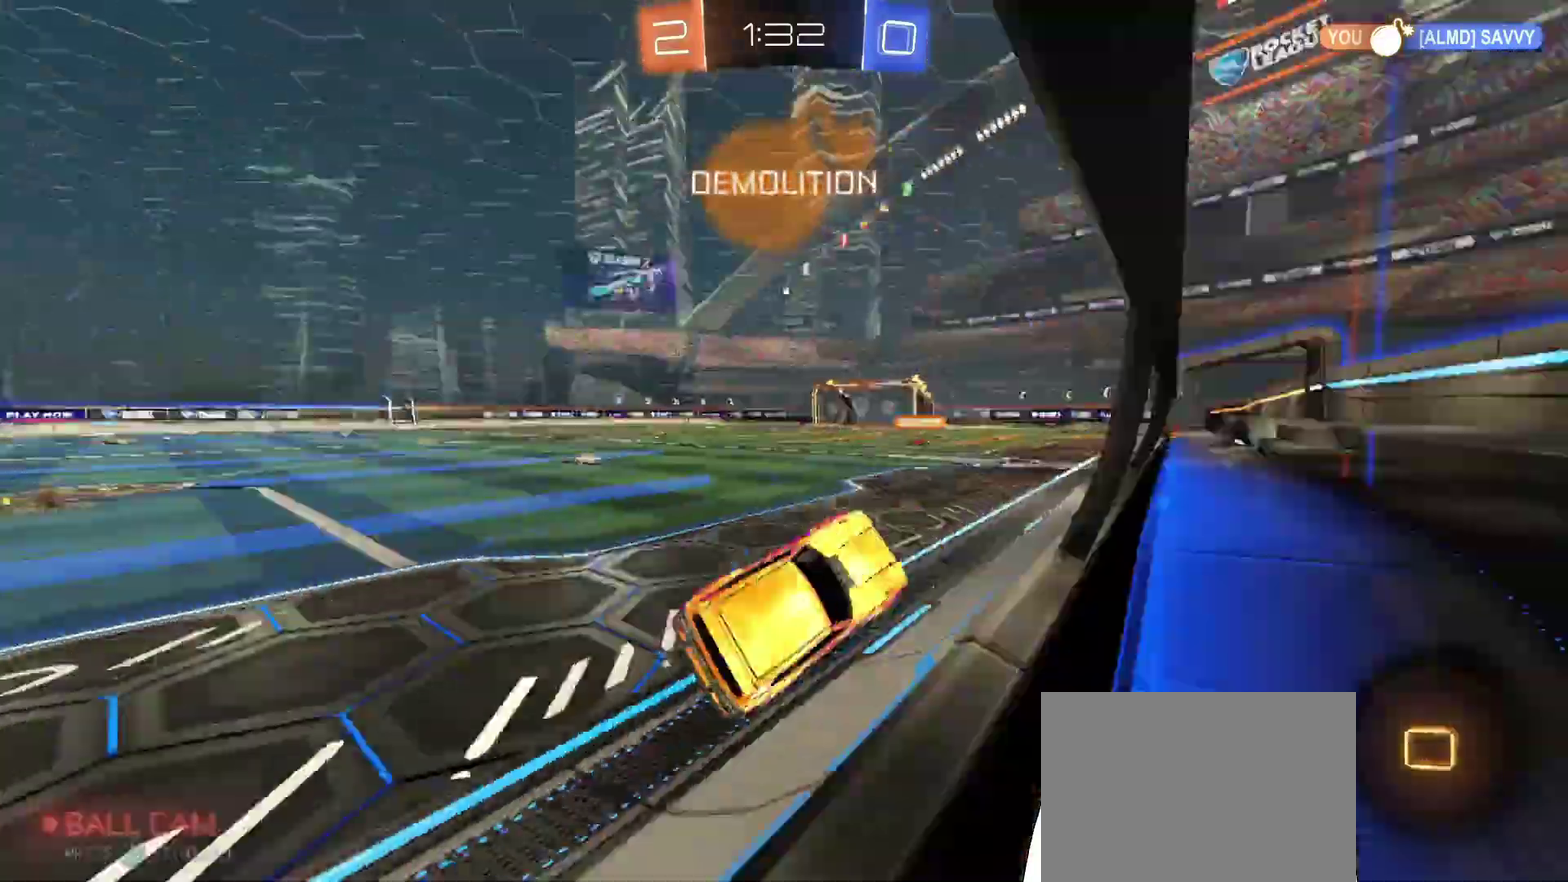
{"buttons": [], "left_stick": "center", "right_stick": "center", "events": [[33, "left_stick", "center"], [267, "left_stick", "left"], [467, "left_stick", "center"]]}
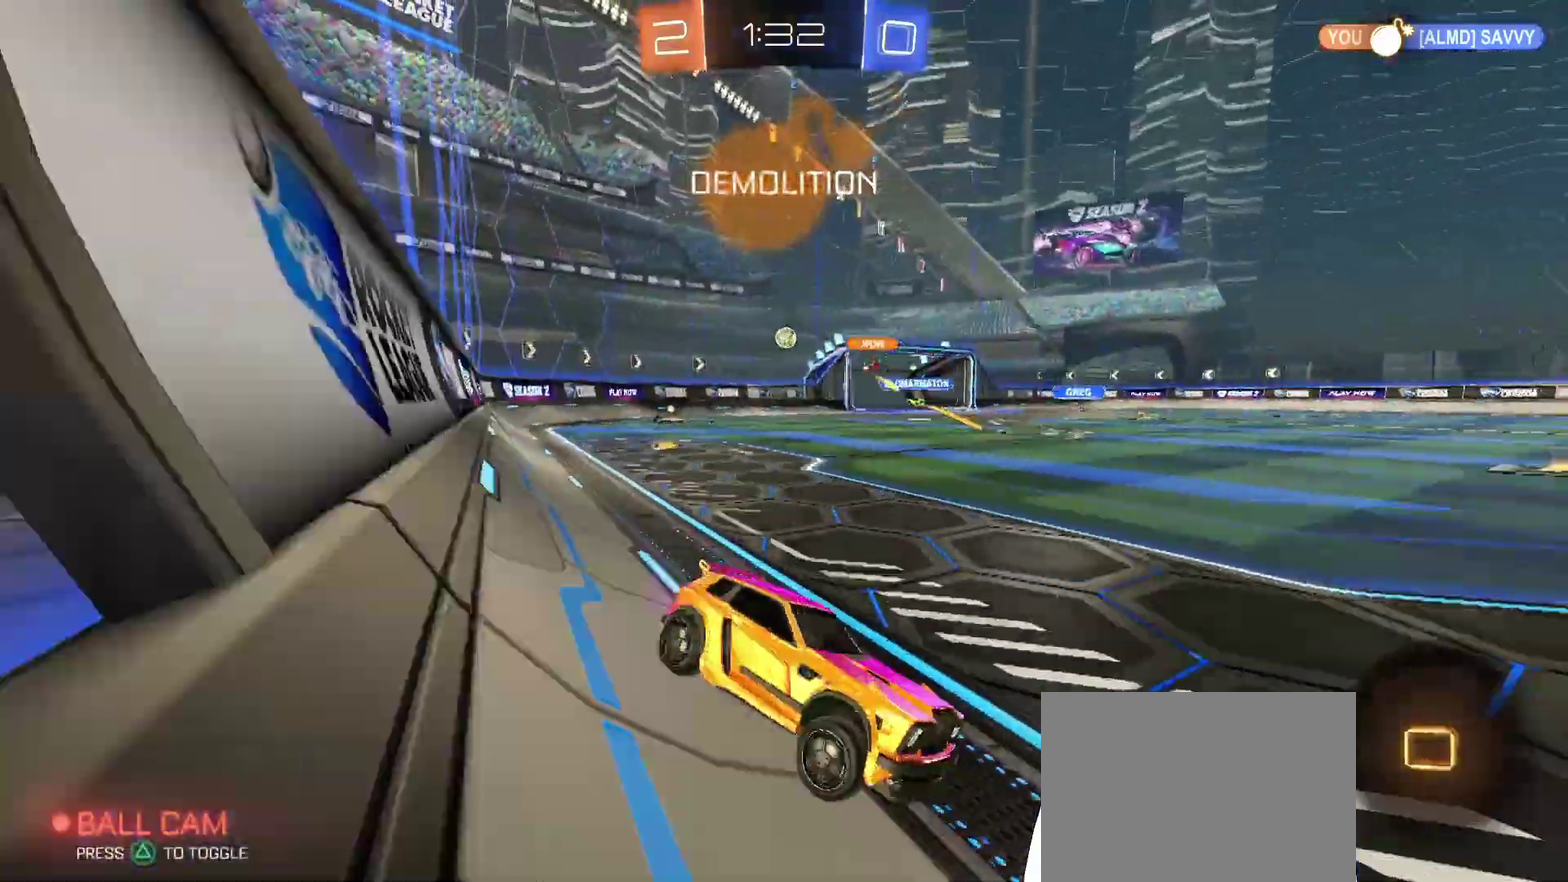
{"buttons": [], "left_stick": "up", "right_stick": "center", "events": [[200, "left_stick", "up-right"], [367, "left_stick", "center"], [500, "left_stick", "up"]]}
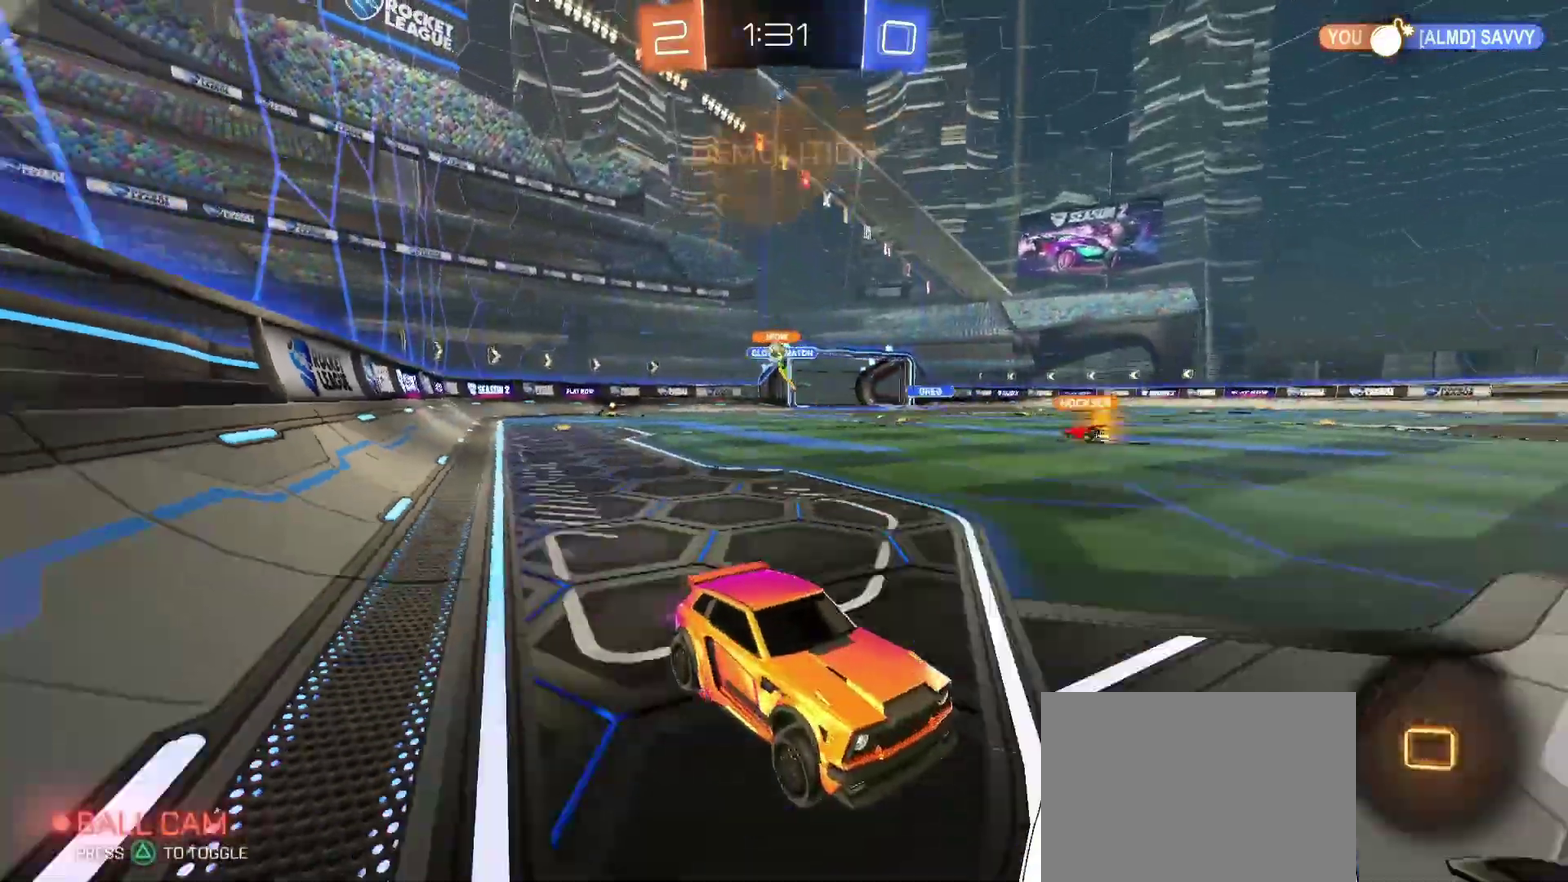
{"buttons": [], "left_stick": "center", "right_stick": "center", "events": [[233, "left_stick", "center"]]}
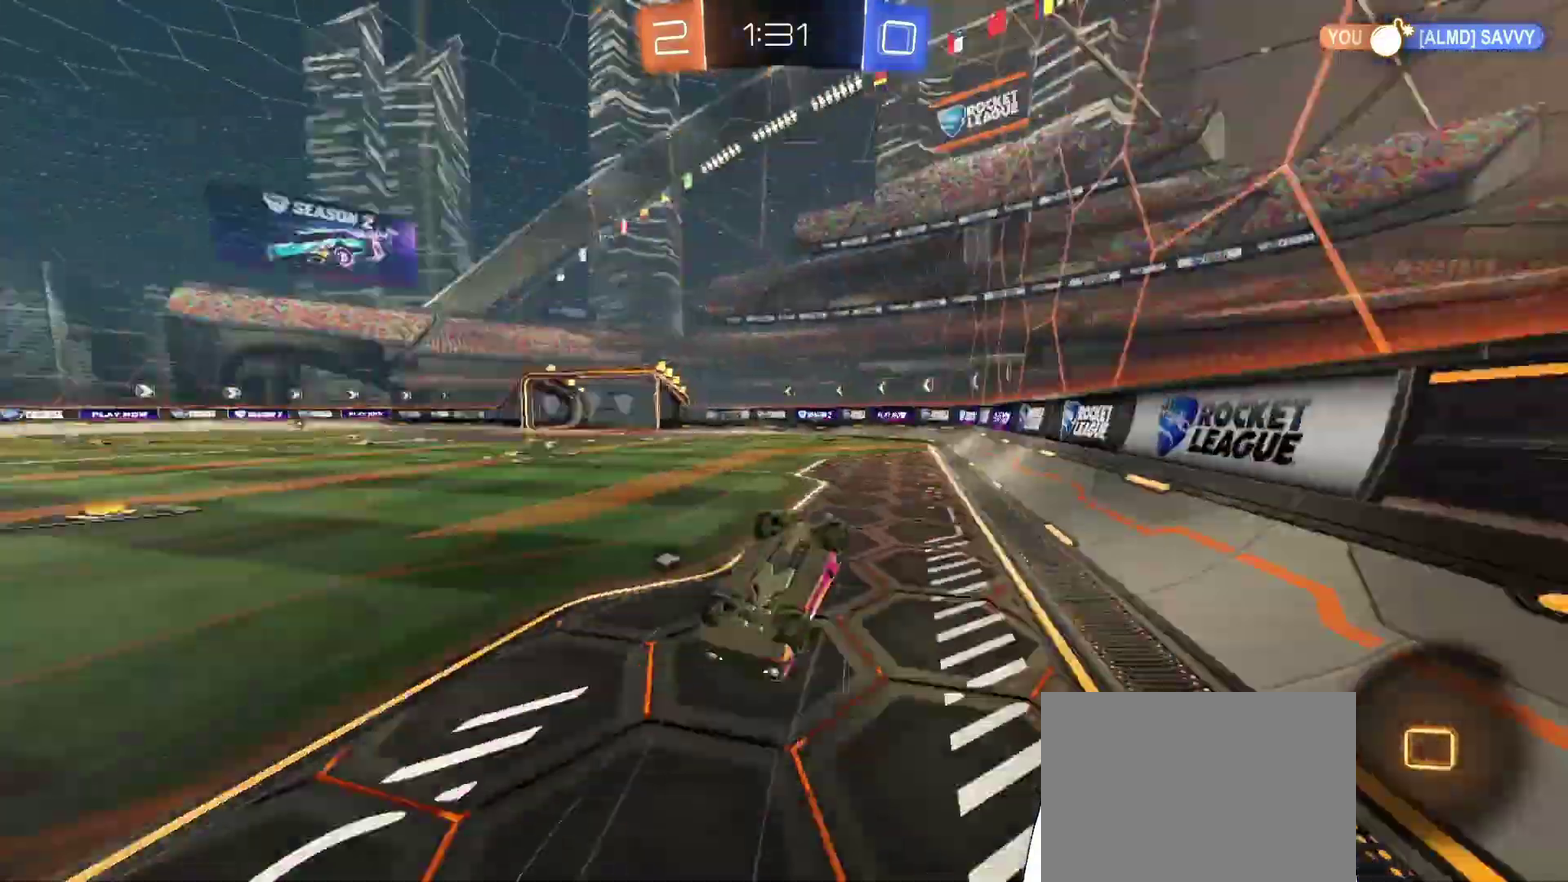
{"buttons": [], "left_stick": "center", "right_stick": "center", "events": []}
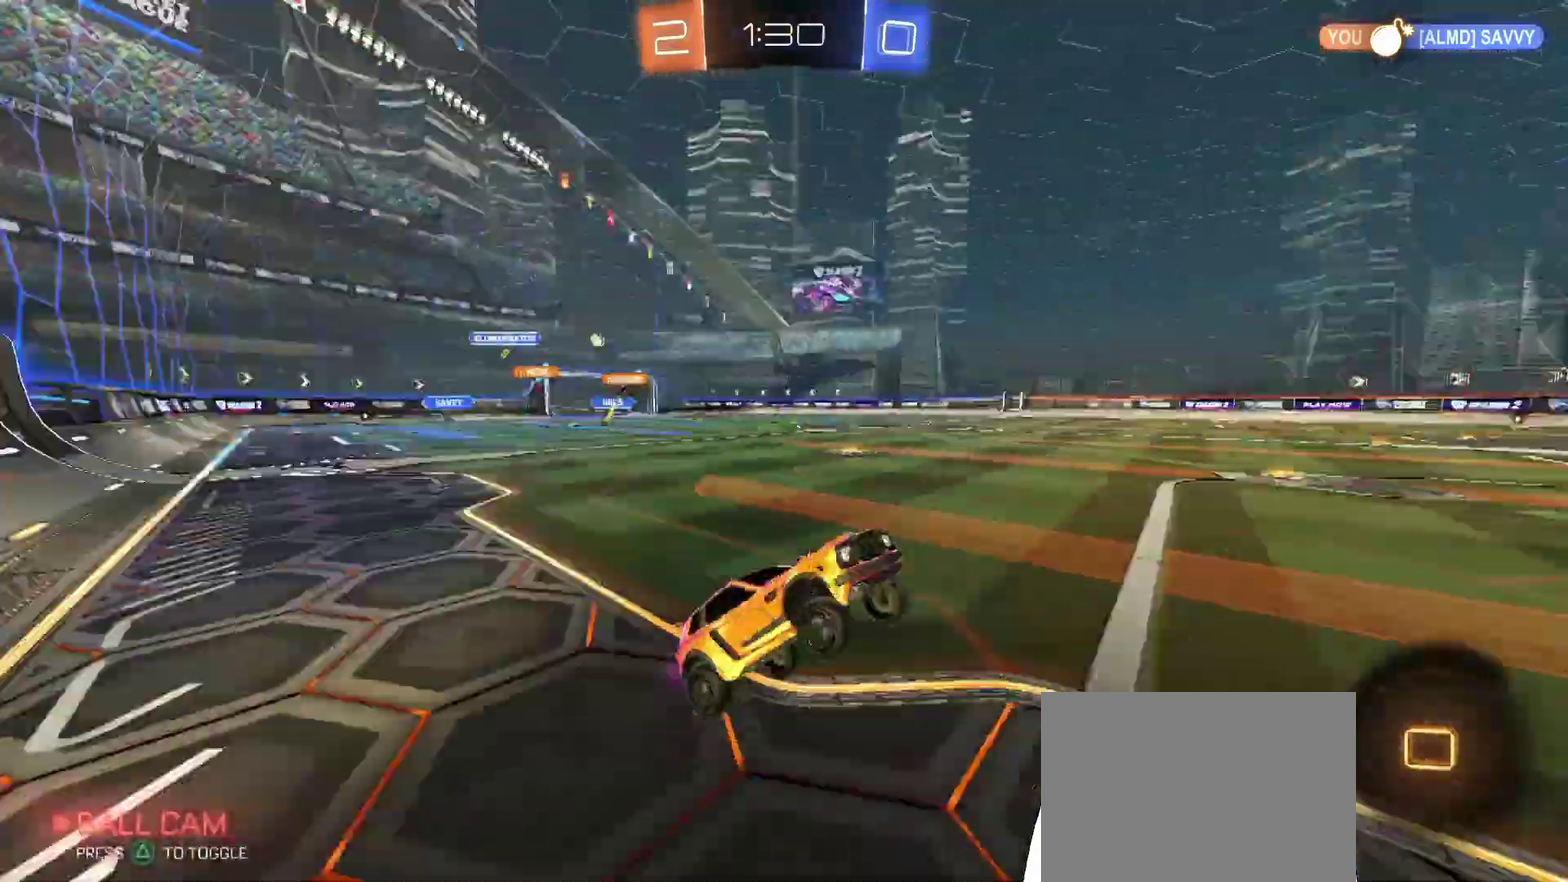
{"buttons": [], "left_stick": "center", "right_stick": "center", "events": []}
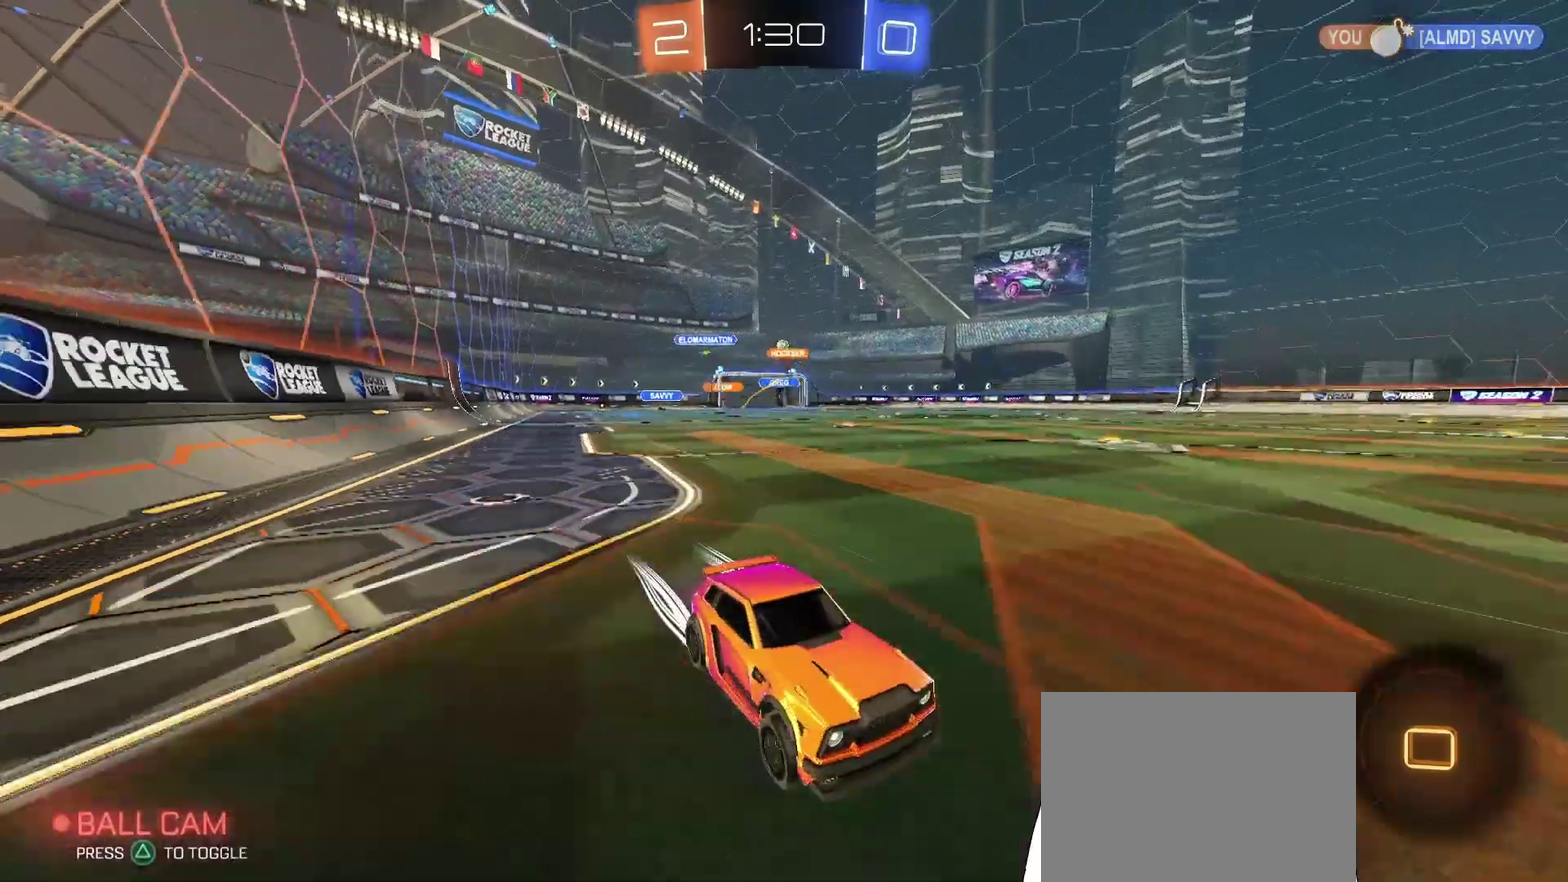
{"buttons": [], "left_stick": "left", "right_stick": "center", "events": [[167, "left_stick", "left"]]}
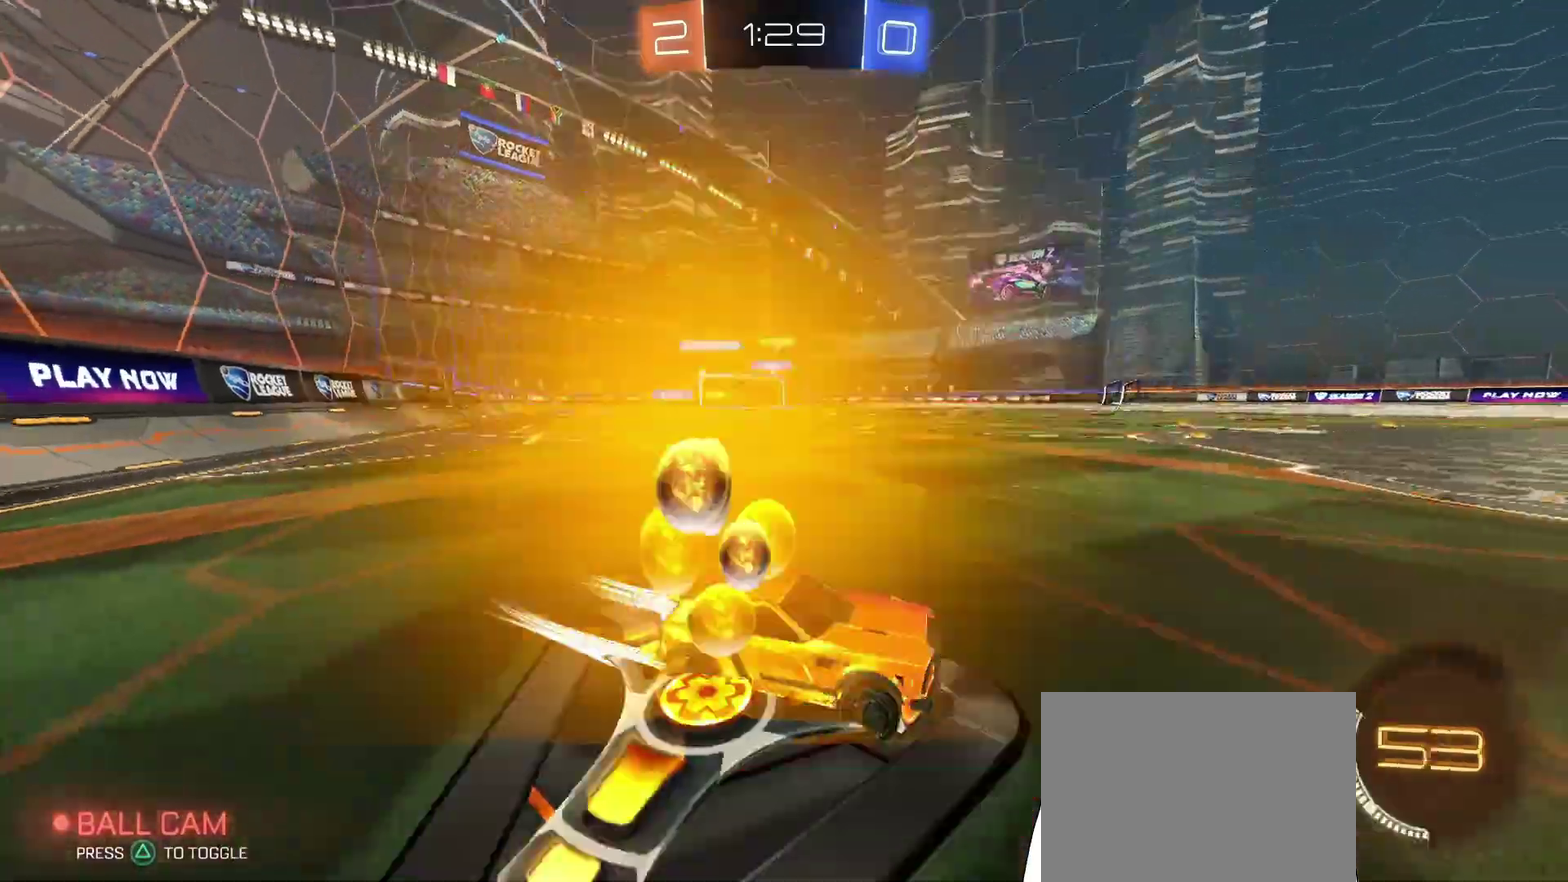
{"buttons": [], "left_stick": "left", "right_stick": "center", "events": []}
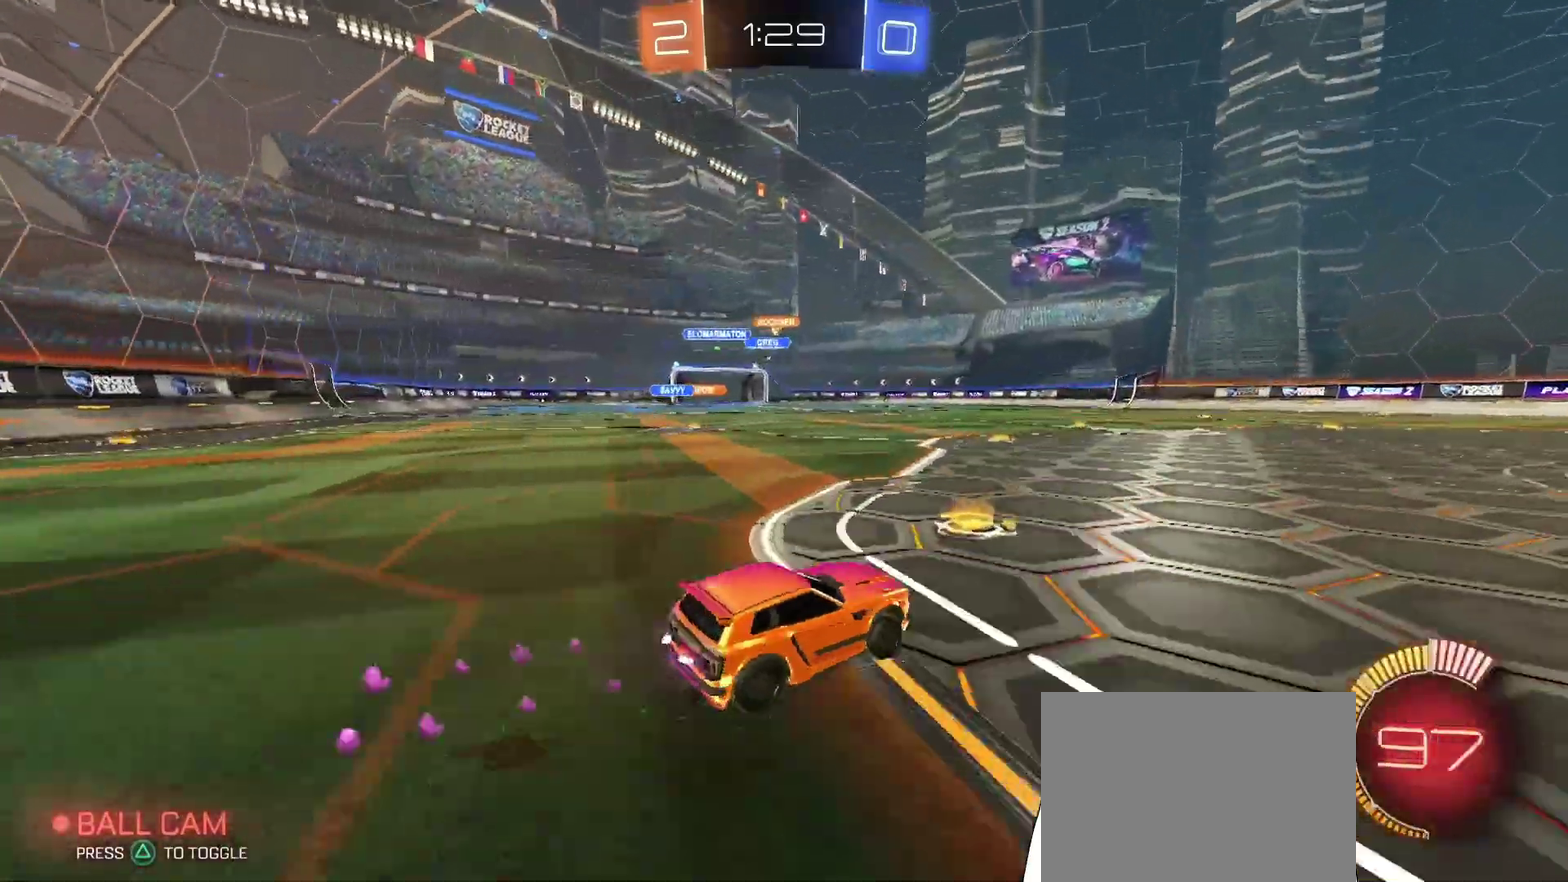
{"buttons": [], "left_stick": "center", "right_stick": "center", "events": [[200, "left_stick", "center"]]}
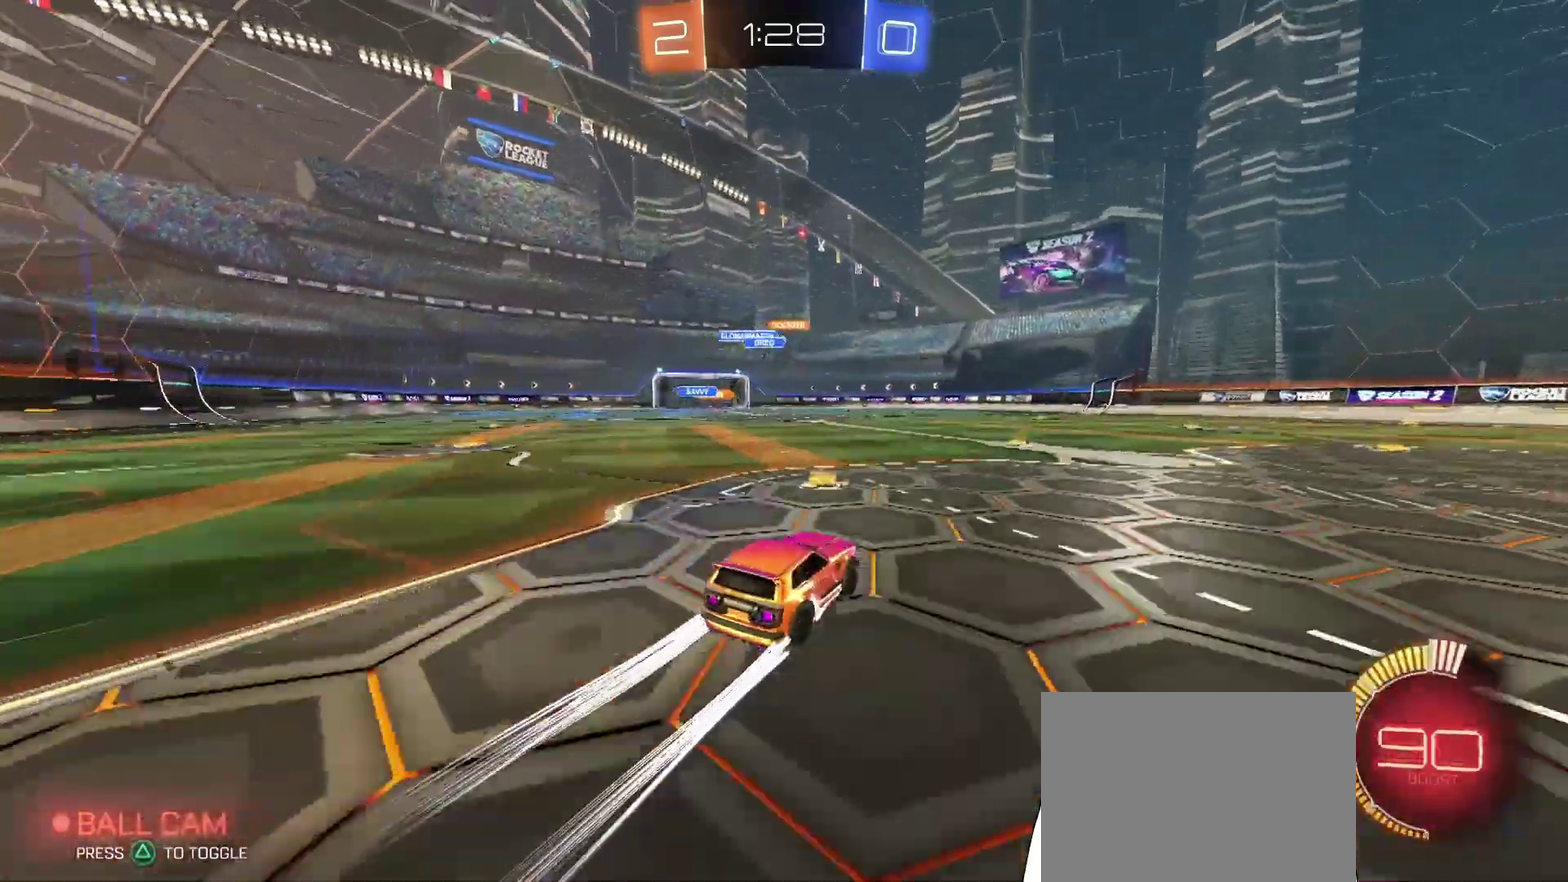
{"buttons": [], "left_stick": "center", "right_stick": "center", "events": [[167, "left_stick", "up-right"], [267, "left_stick", "center"]]}
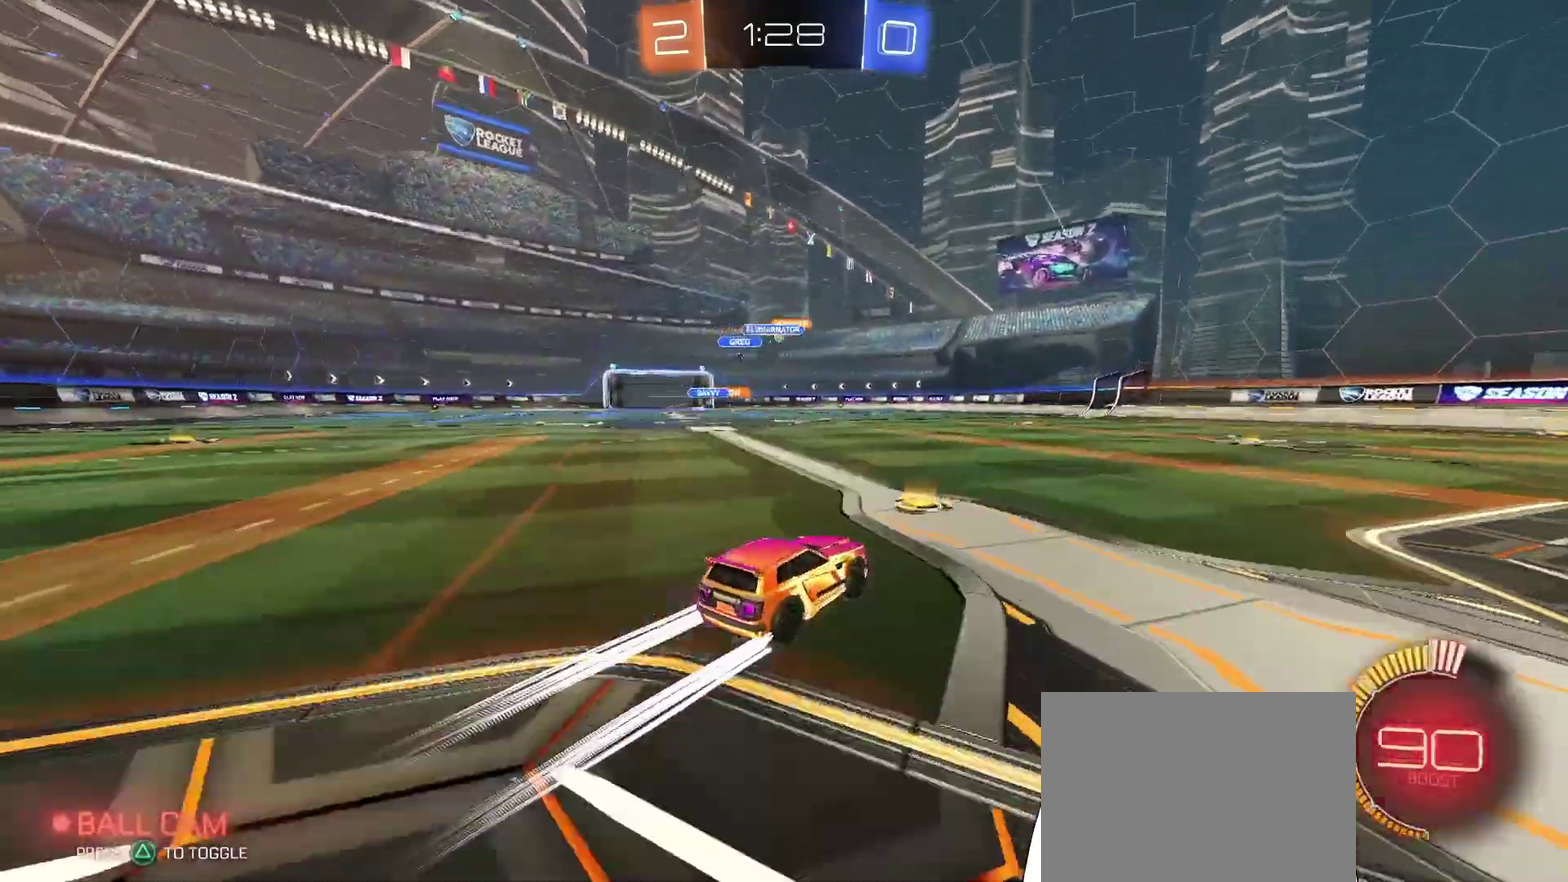
{"buttons": [], "left_stick": "right", "right_stick": "center", "events": [[267, "left_stick", "left"], [400, "left_stick", "center"], [467, "left_stick", "right"]]}
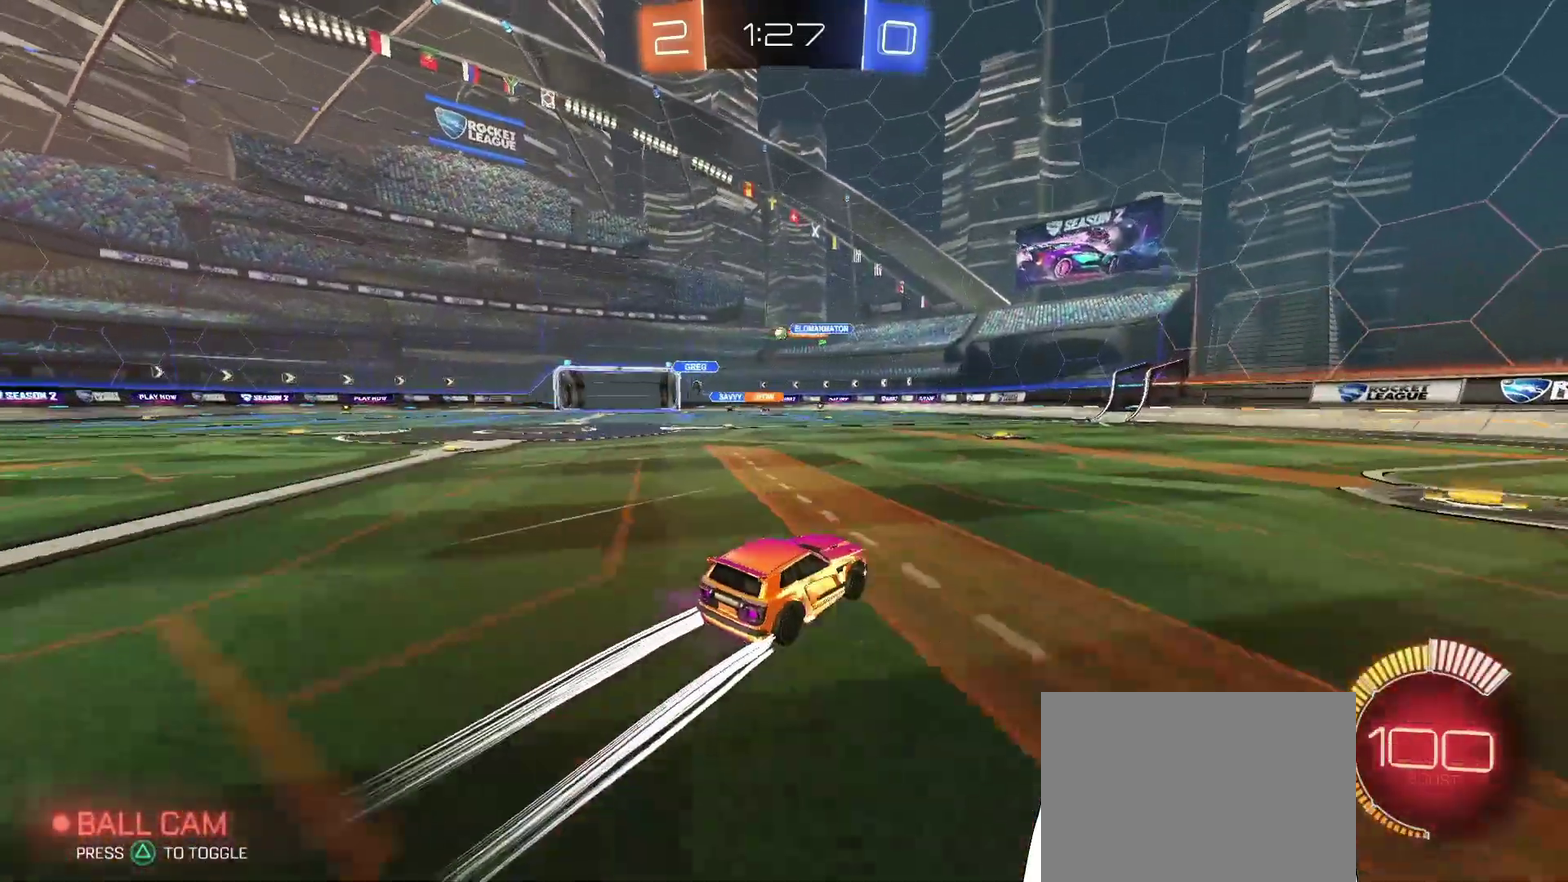
{"buttons": [], "left_stick": "center", "right_stick": "center", "events": [[167, "left_stick", "center"], [267, "left_stick", "right"], [500, "left_stick", "center"]]}
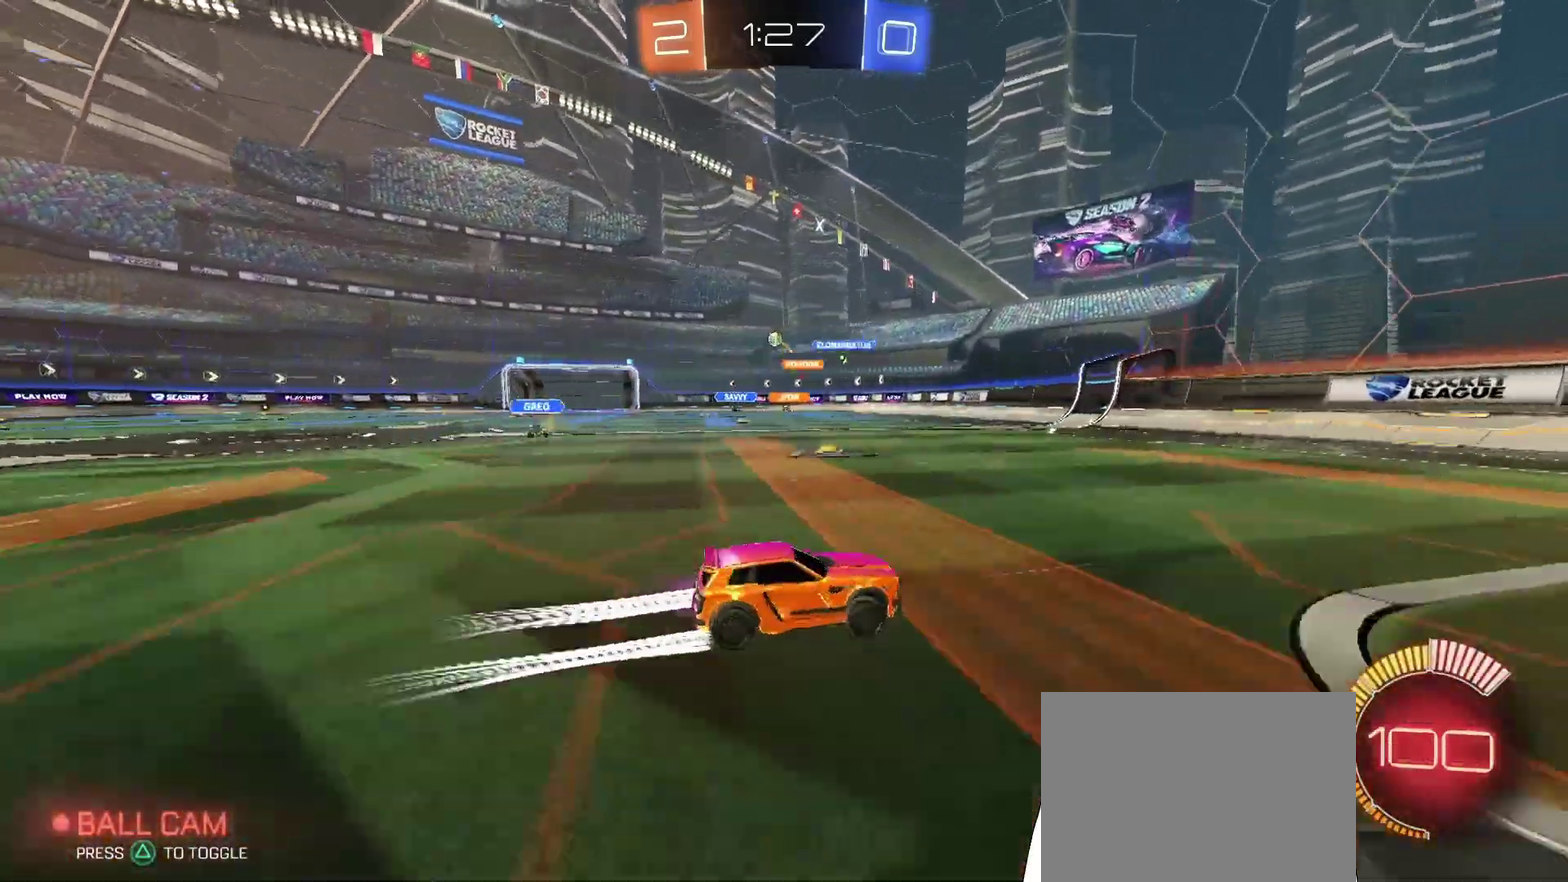
{"buttons": [], "left_stick": "left", "right_stick": "center", "events": [[167, "left_stick", "left"], [367, "L1", "down"], [433, "L1", "up"]]}
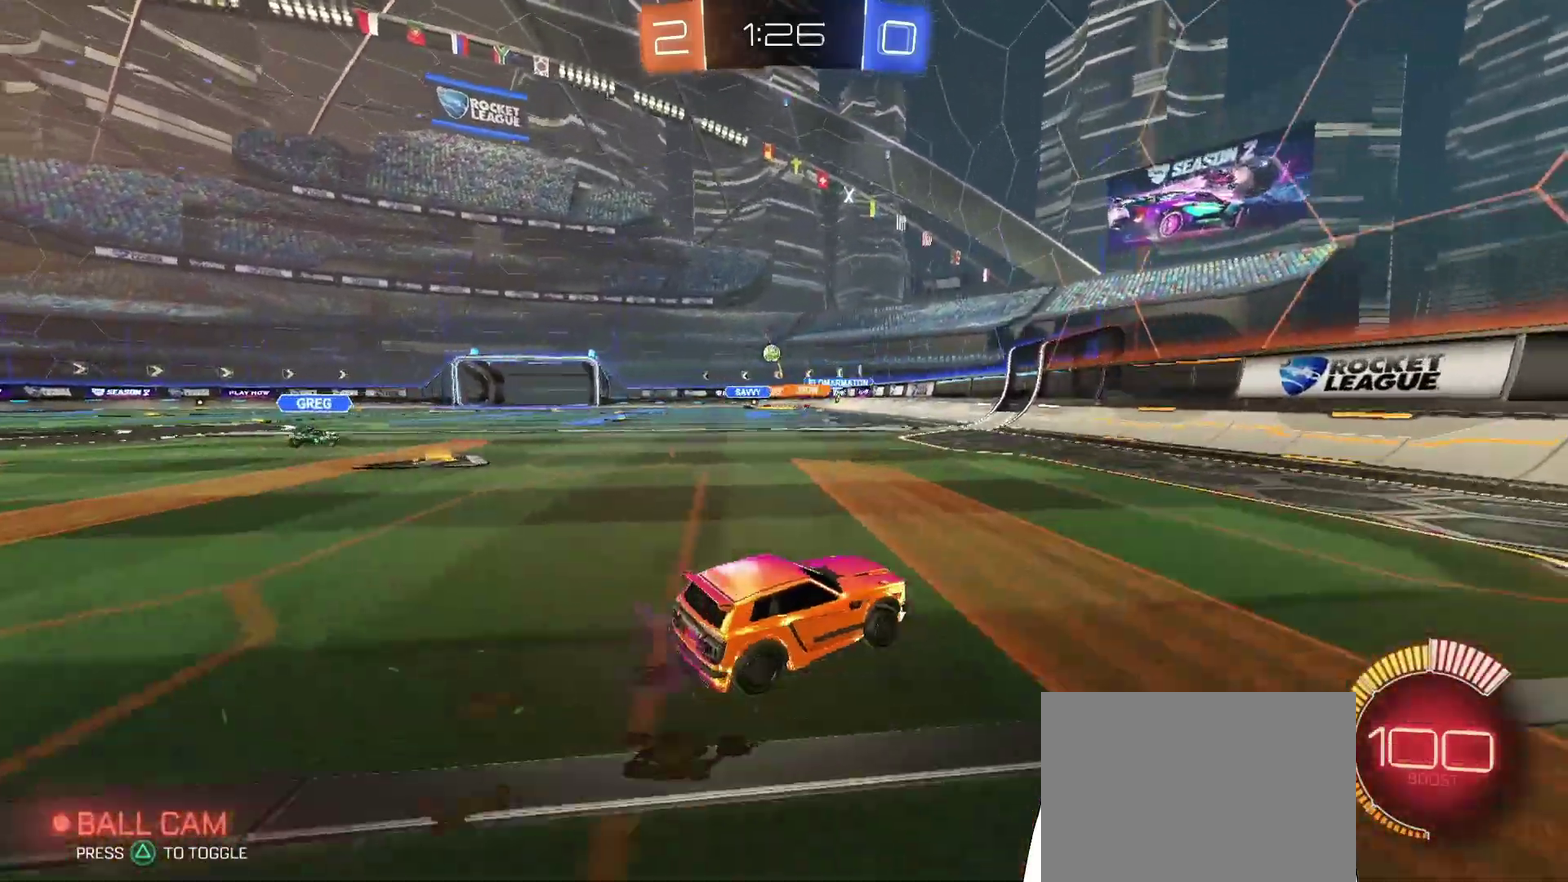
{"buttons": [], "left_stick": "center", "right_stick": "center", "events": [[67, "L2", "down"], [100, "left_stick", "center"], [200, "L2", "up"]]}
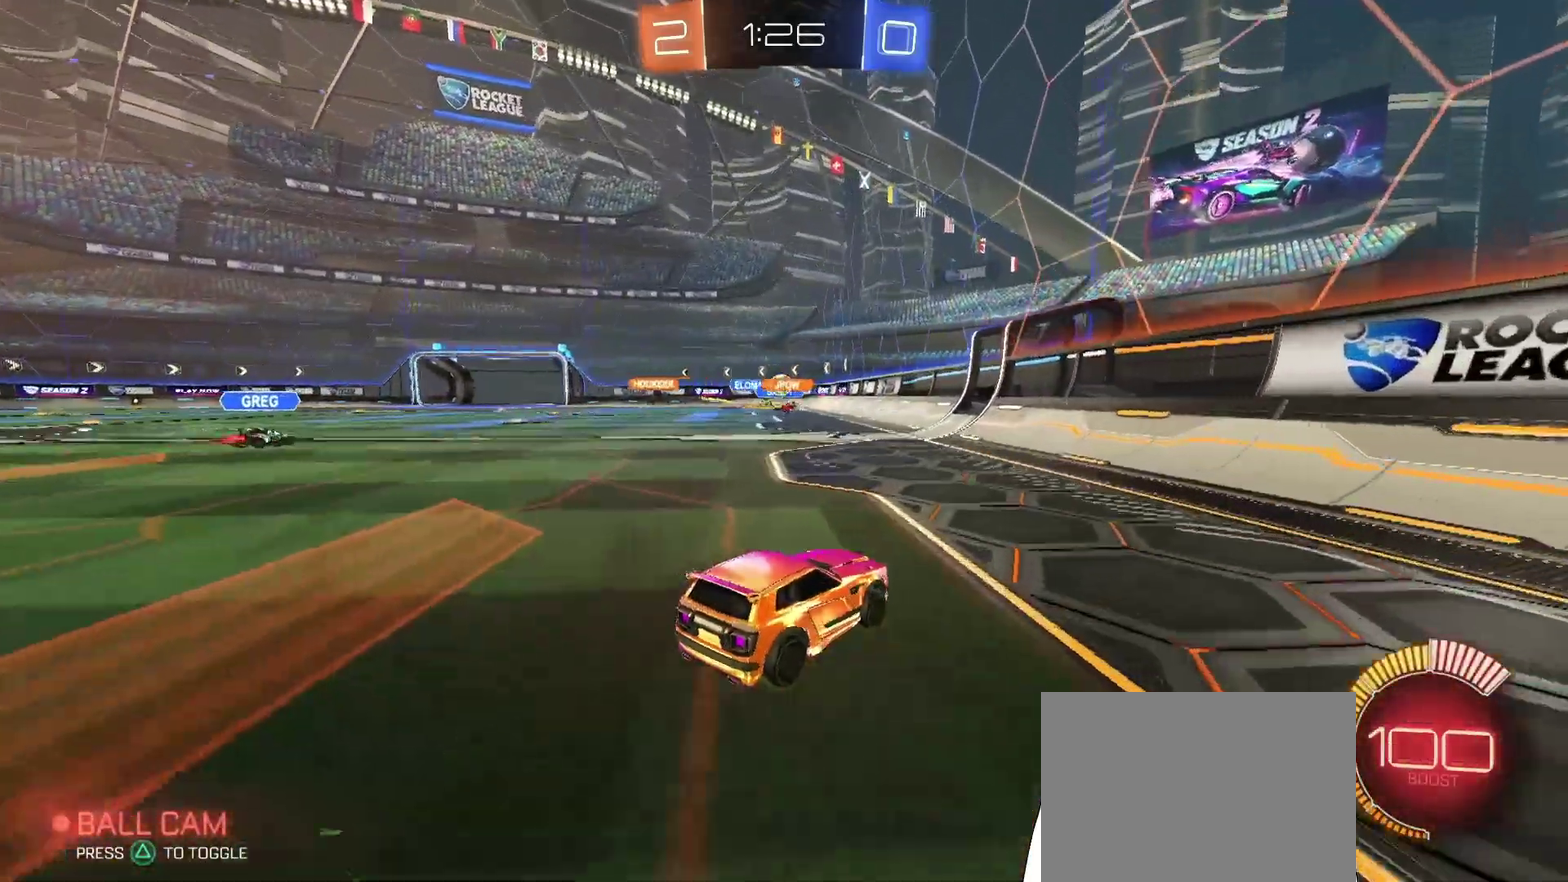
{"buttons": [], "left_stick": "down-left", "right_stick": "center", "events": [[433, "left_stick", "down-left"]]}